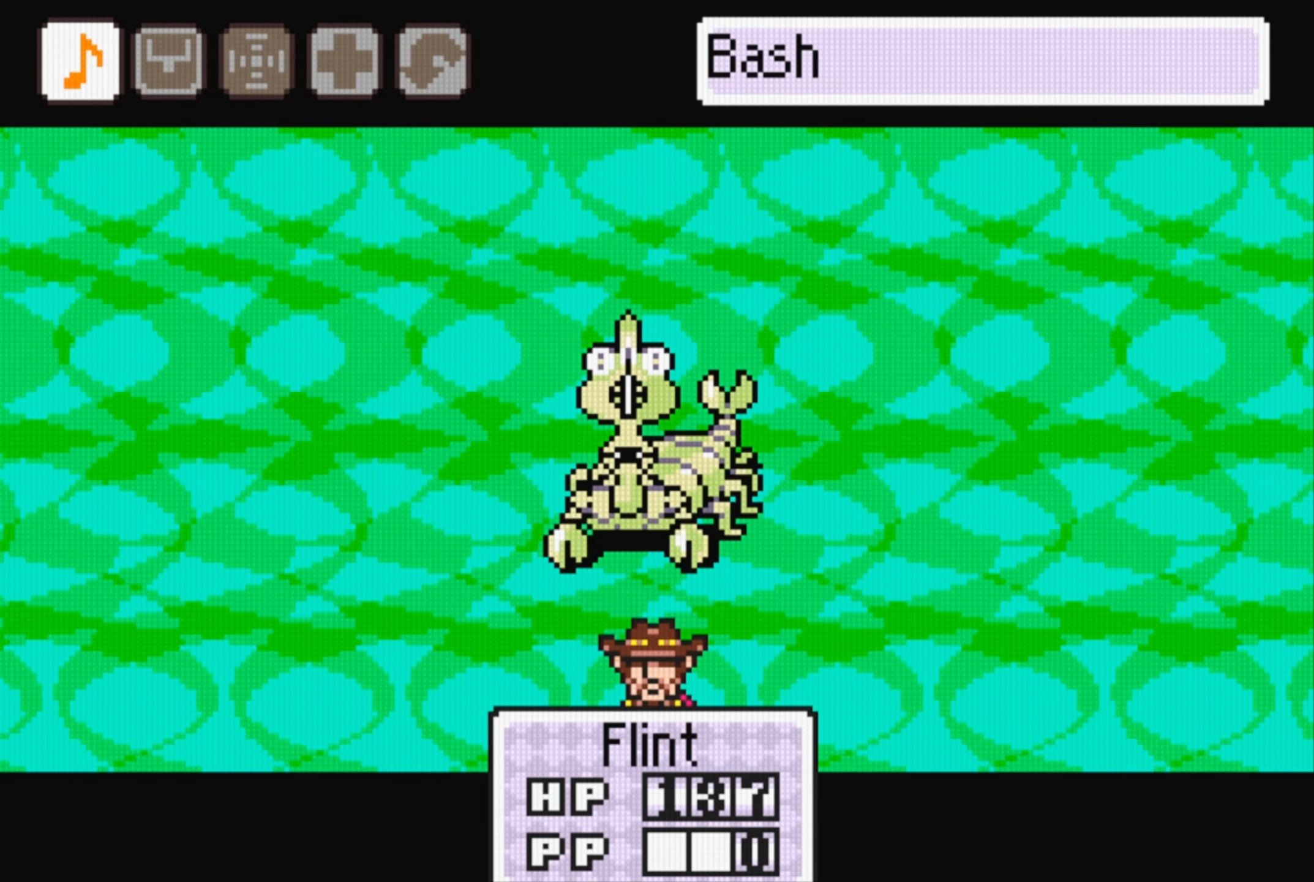
Gameplay with a controller (Nintendo layout); each line is a JSON object with the inputs held at the frame after it. "events" lists button and stick changes between this image and that frame as [ms after this image, input, new state], when the widget could be followed in between. Not read: L3 R3.
{"buttons": [], "events": [[200, "DPAD_RIGHT", "down"], [267, "DPAD_RIGHT", "up"], [400, "DPAD_RIGHT", "down"], [484, "DPAD_RIGHT", "up"]]}
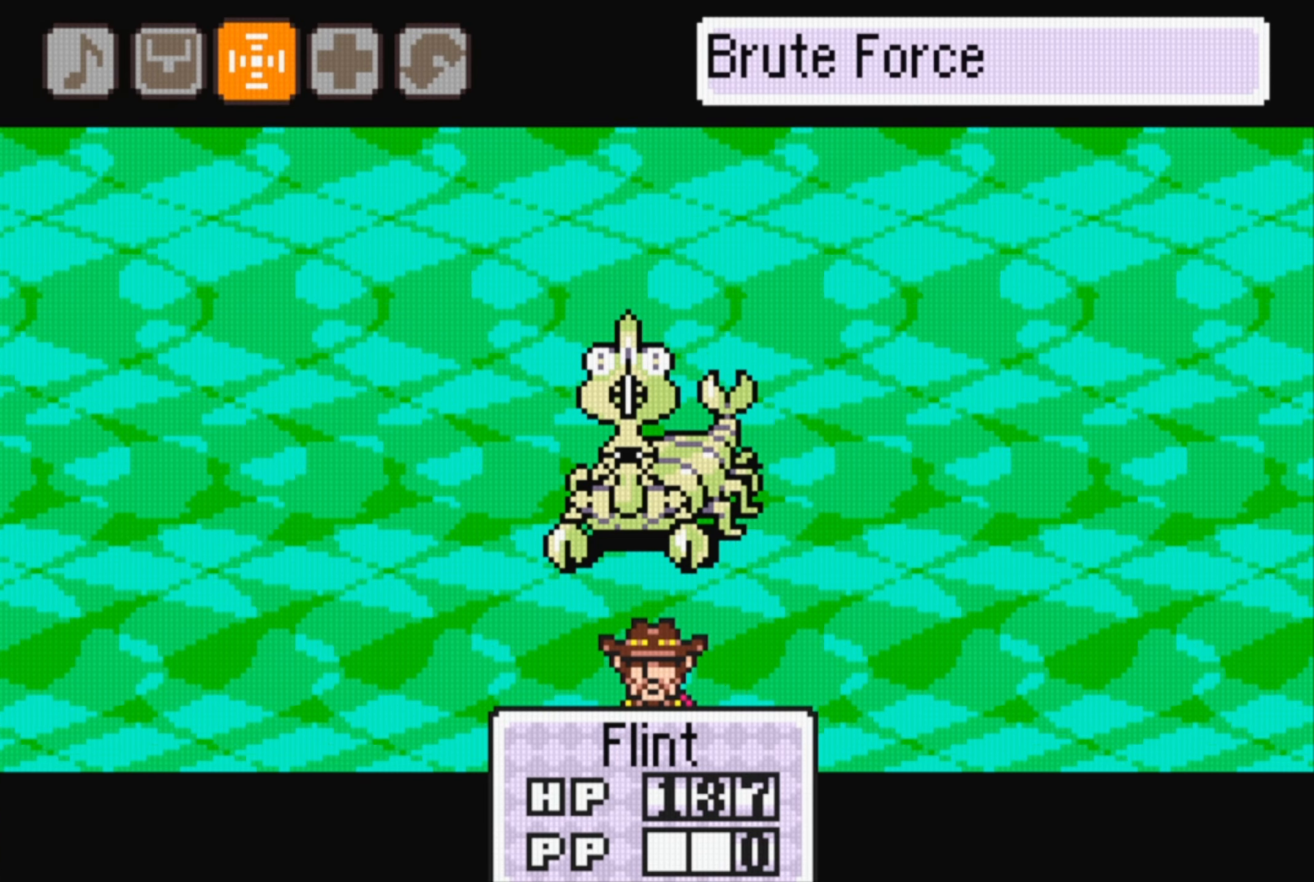
{"buttons": [], "events": [[17, "A", "down"], [150, "A", "up"]]}
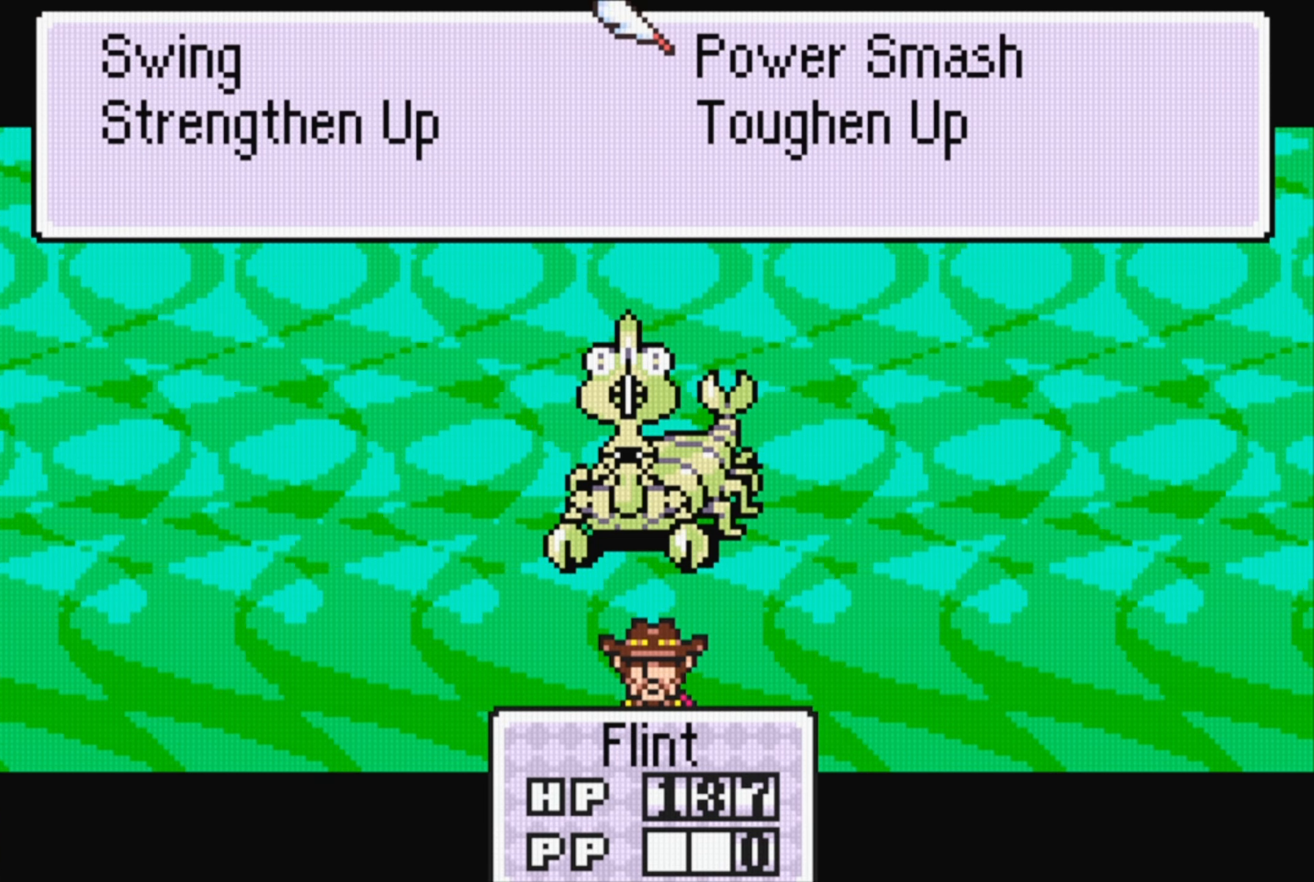
{"buttons": [], "events": [[100, "A", "down"], [217, "A", "up"]]}
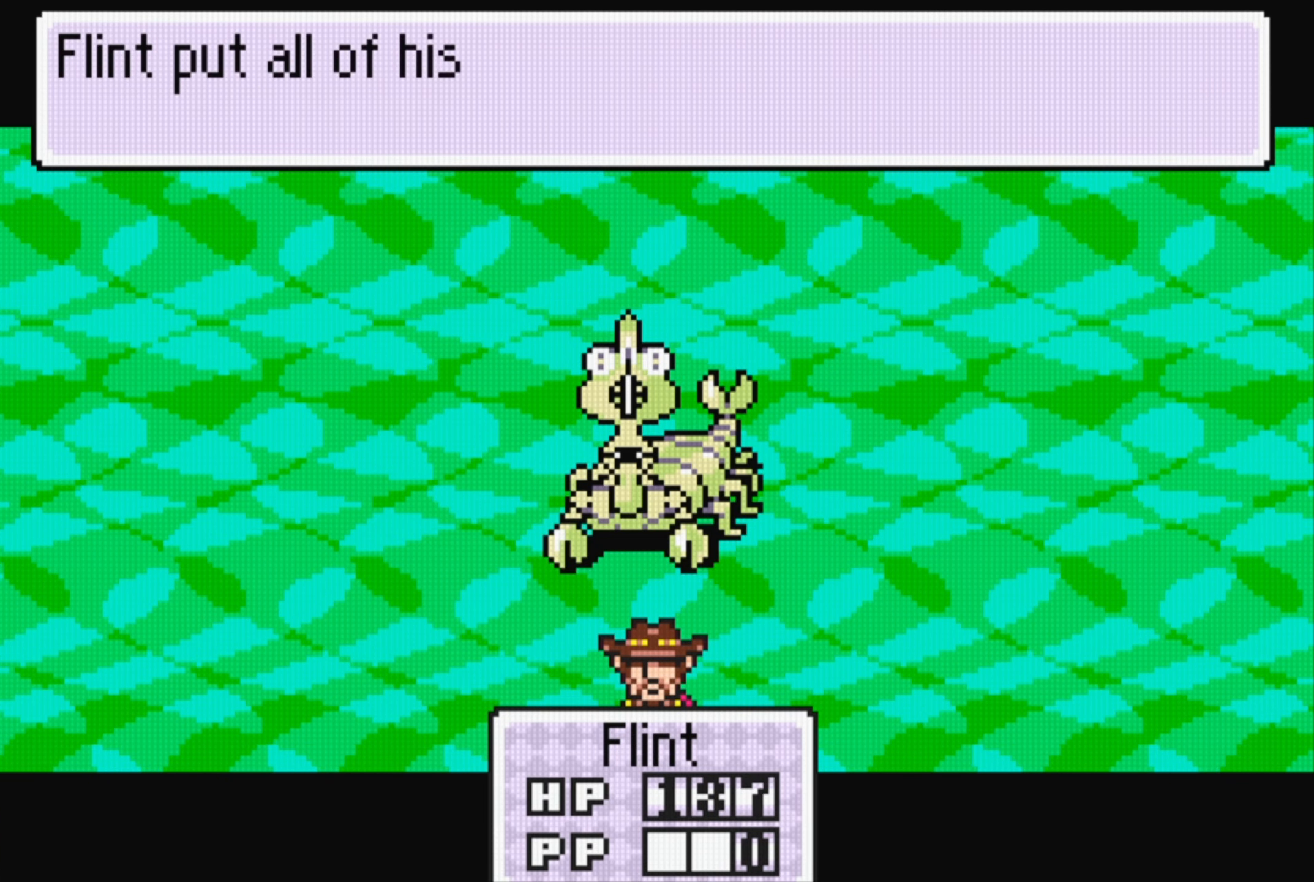
{"buttons": [], "events": [[150, "A", "down"], [317, "A", "up"]]}
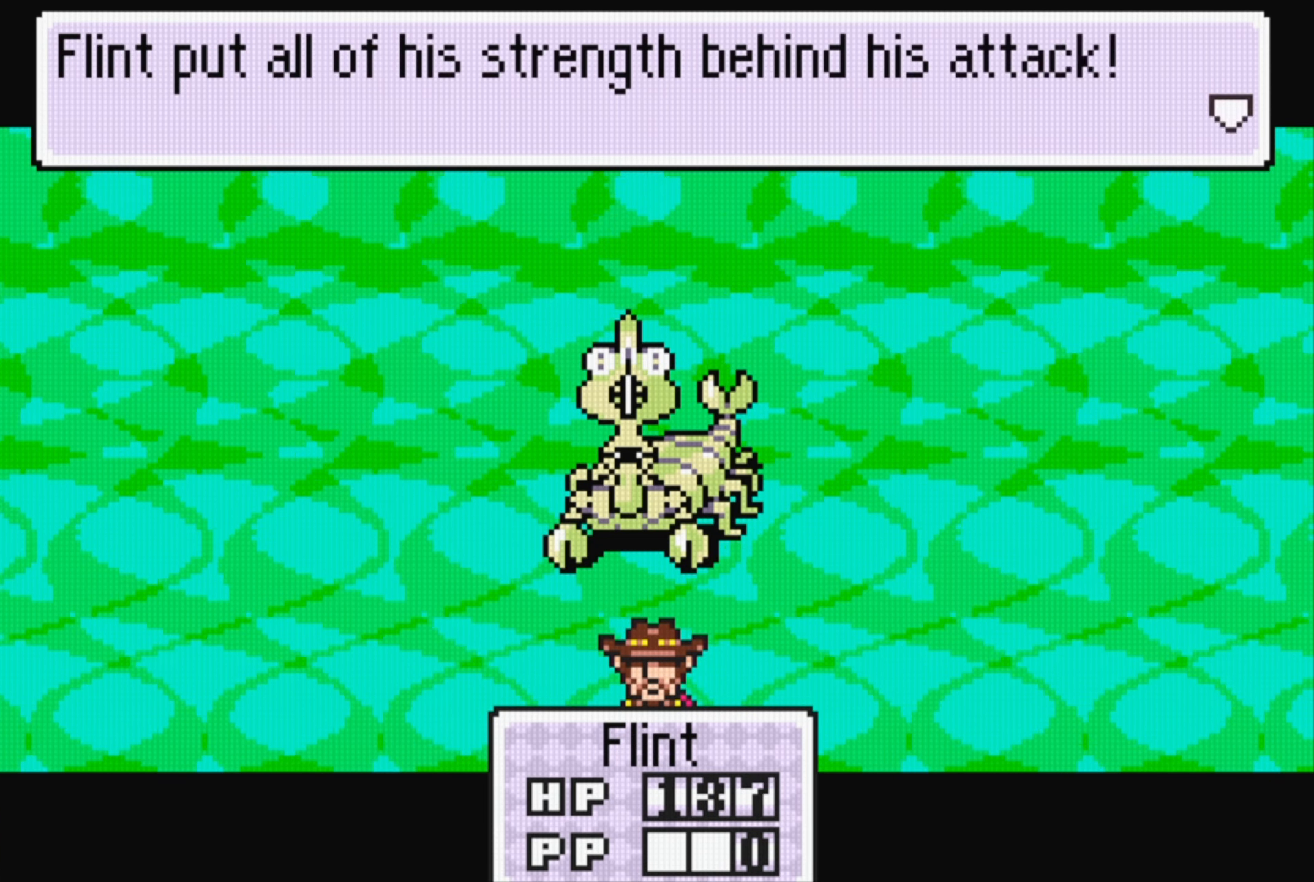
{"buttons": [], "events": [[34, "A", "down"], [167, "A", "up"]]}
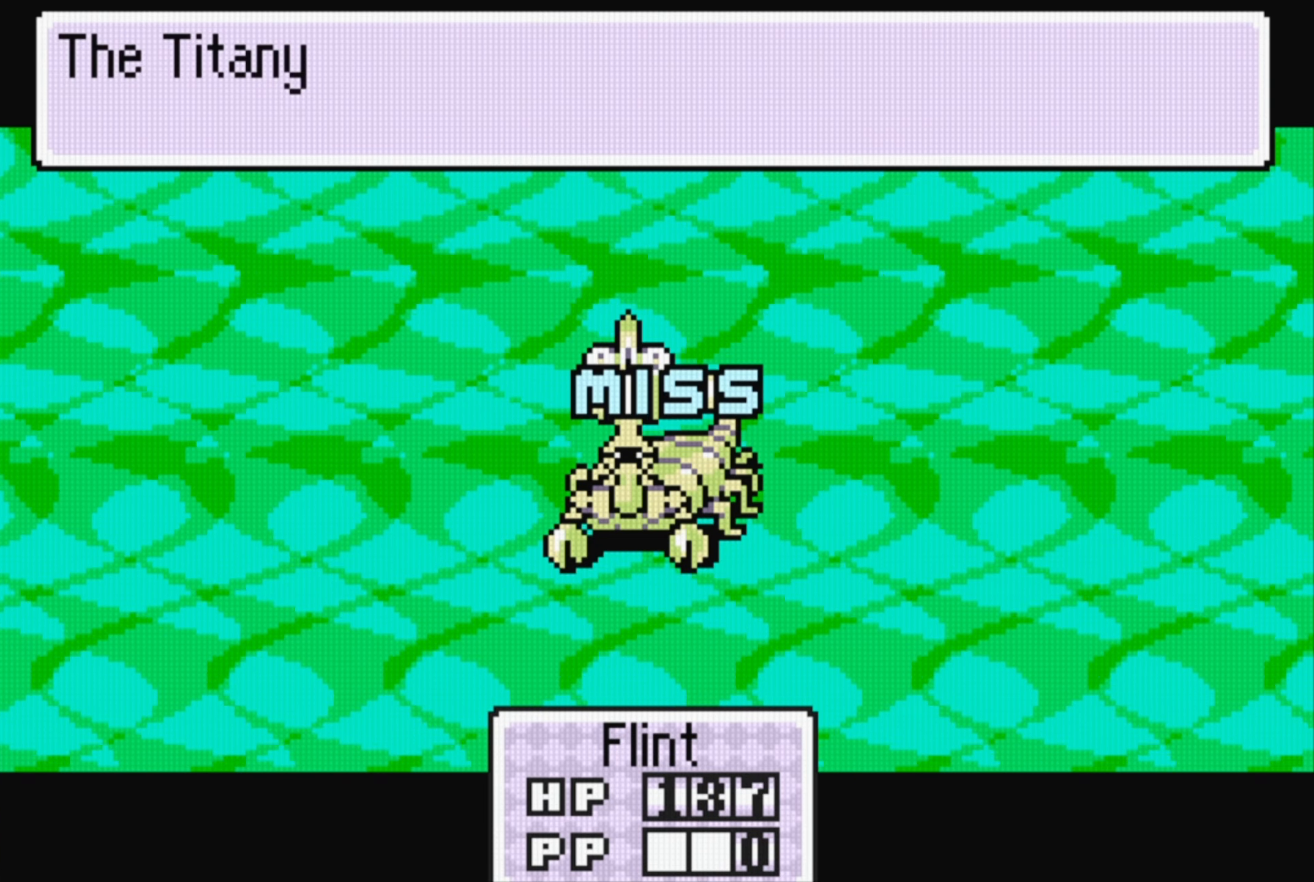
{"buttons": [], "events": [[317, "A", "down"], [467, "A", "up"]]}
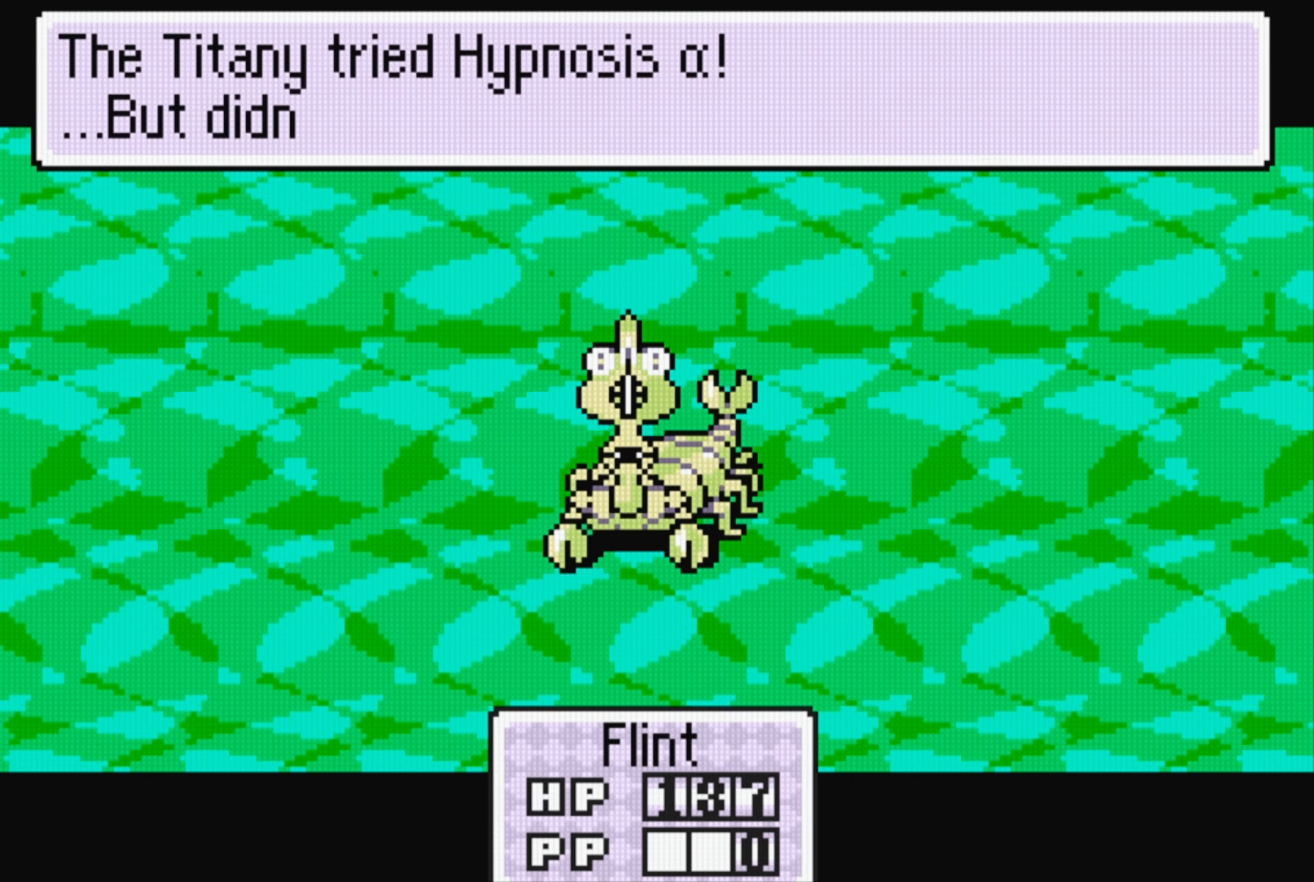
{"buttons": [], "events": [[234, "A", "down"], [334, "A", "up"]]}
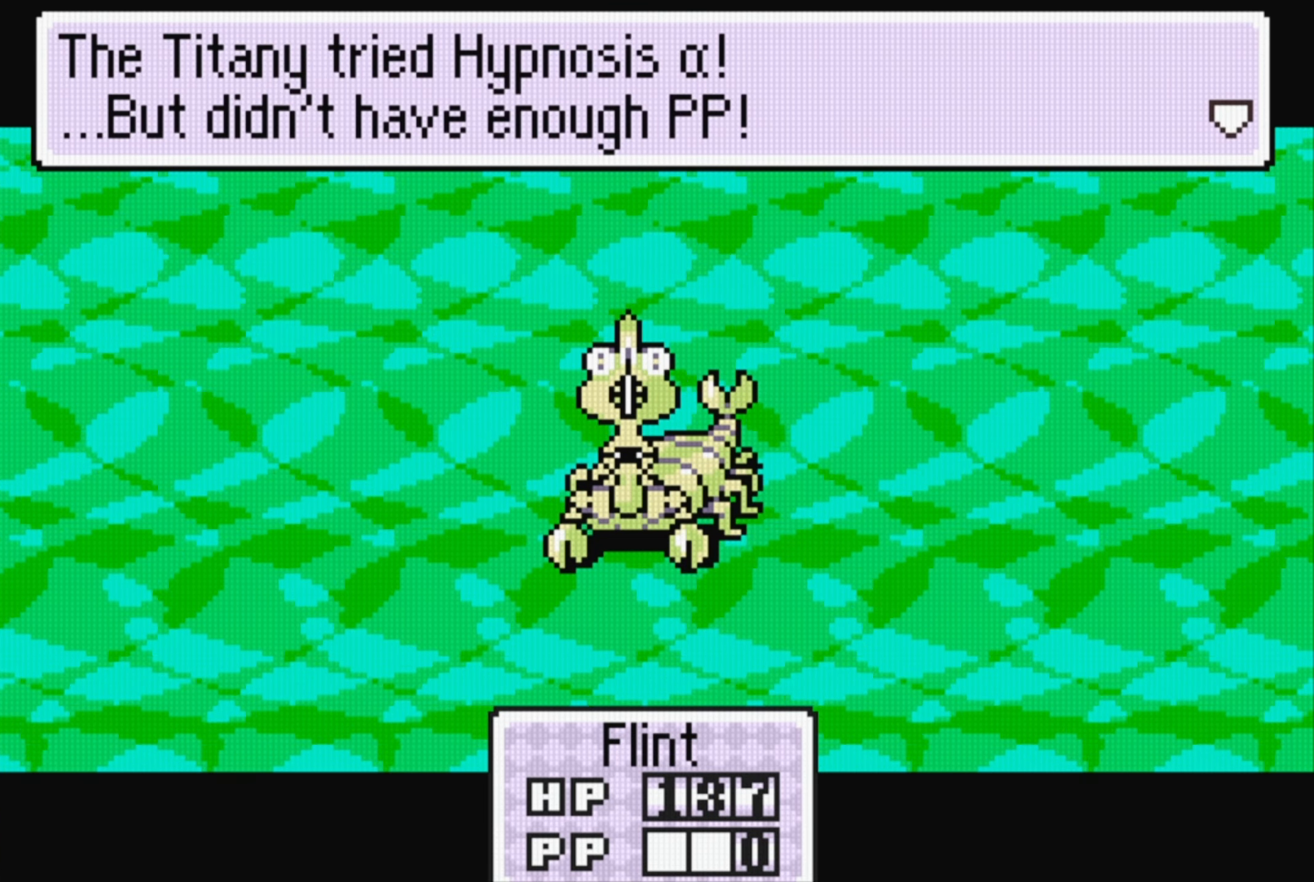
{"buttons": [], "events": [[200, "A", "down"], [317, "A", "up"]]}
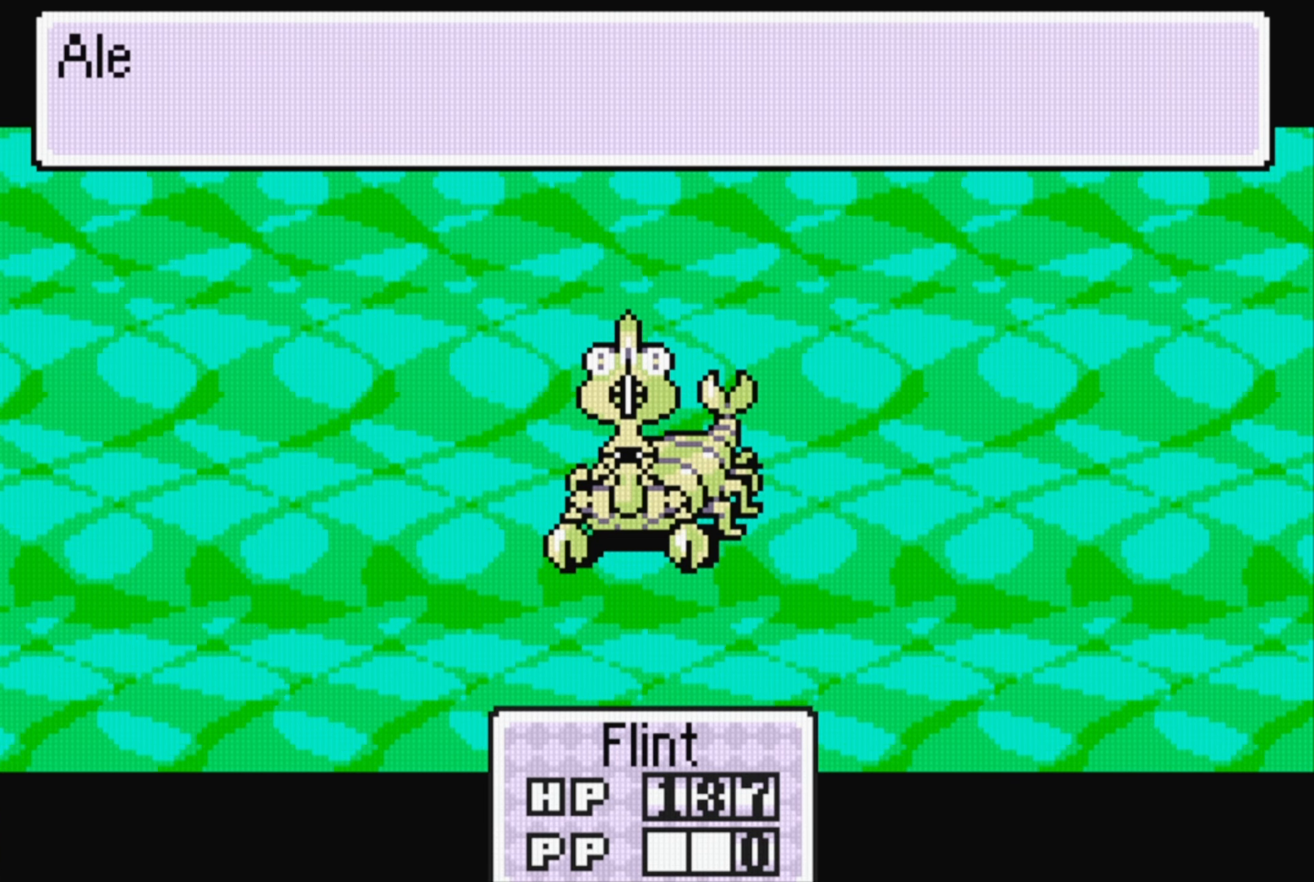
{"buttons": [], "events": [[217, "A", "down"], [350, "A", "up"]]}
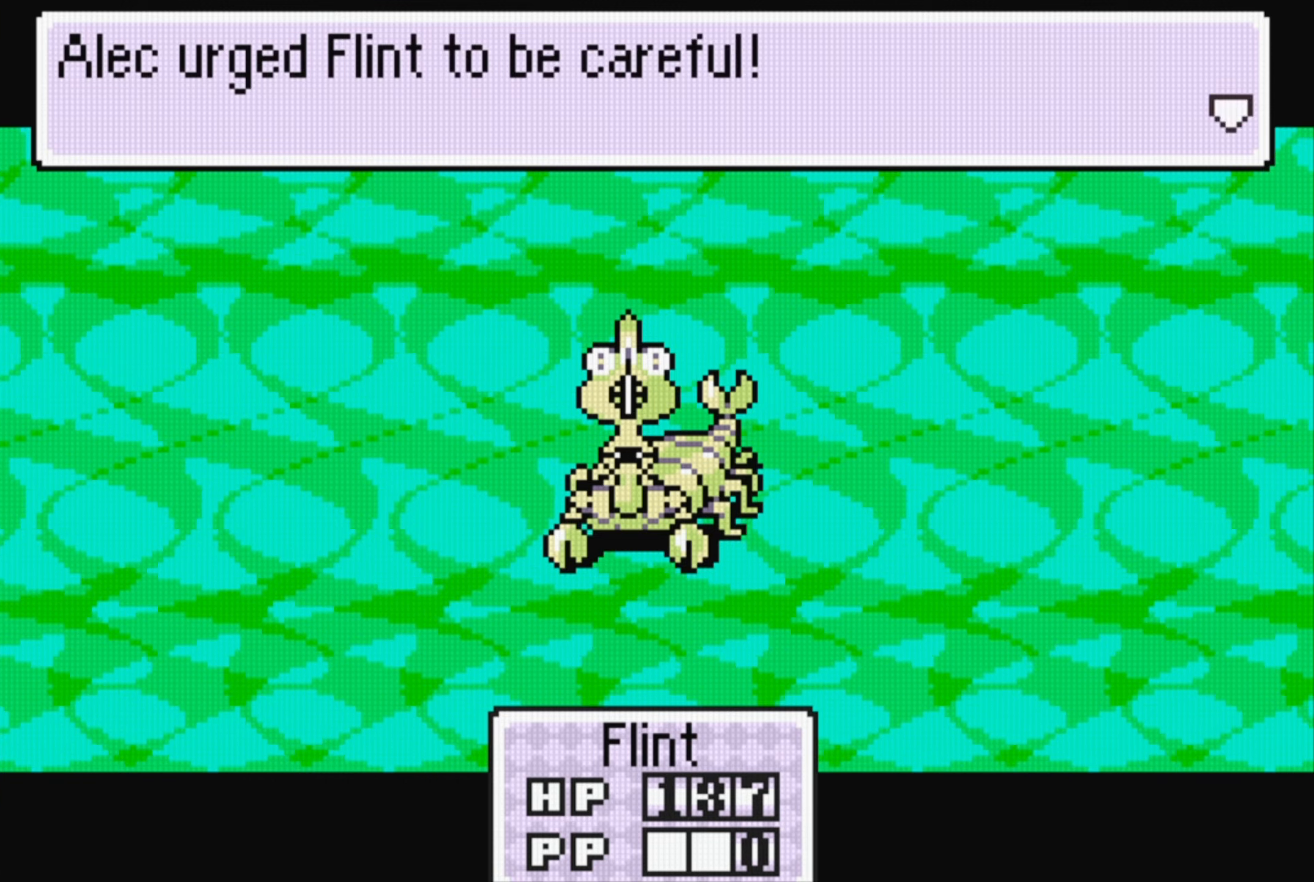
{"buttons": [], "events": [[83, "A", "down"], [250, "A", "up"]]}
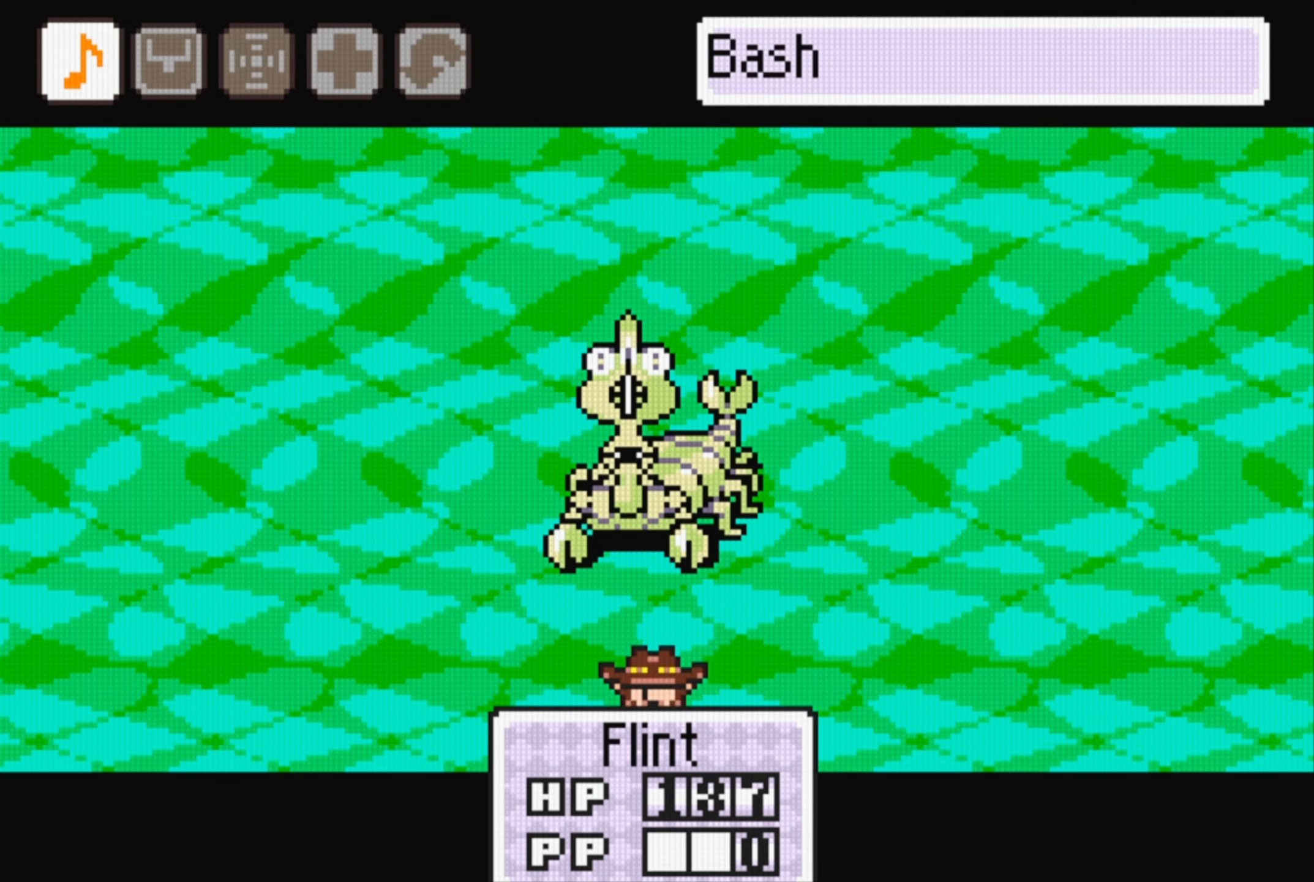
{"buttons": [], "events": [[333, "DPAD_RIGHT", "down"], [400, "DPAD_RIGHT", "up"]]}
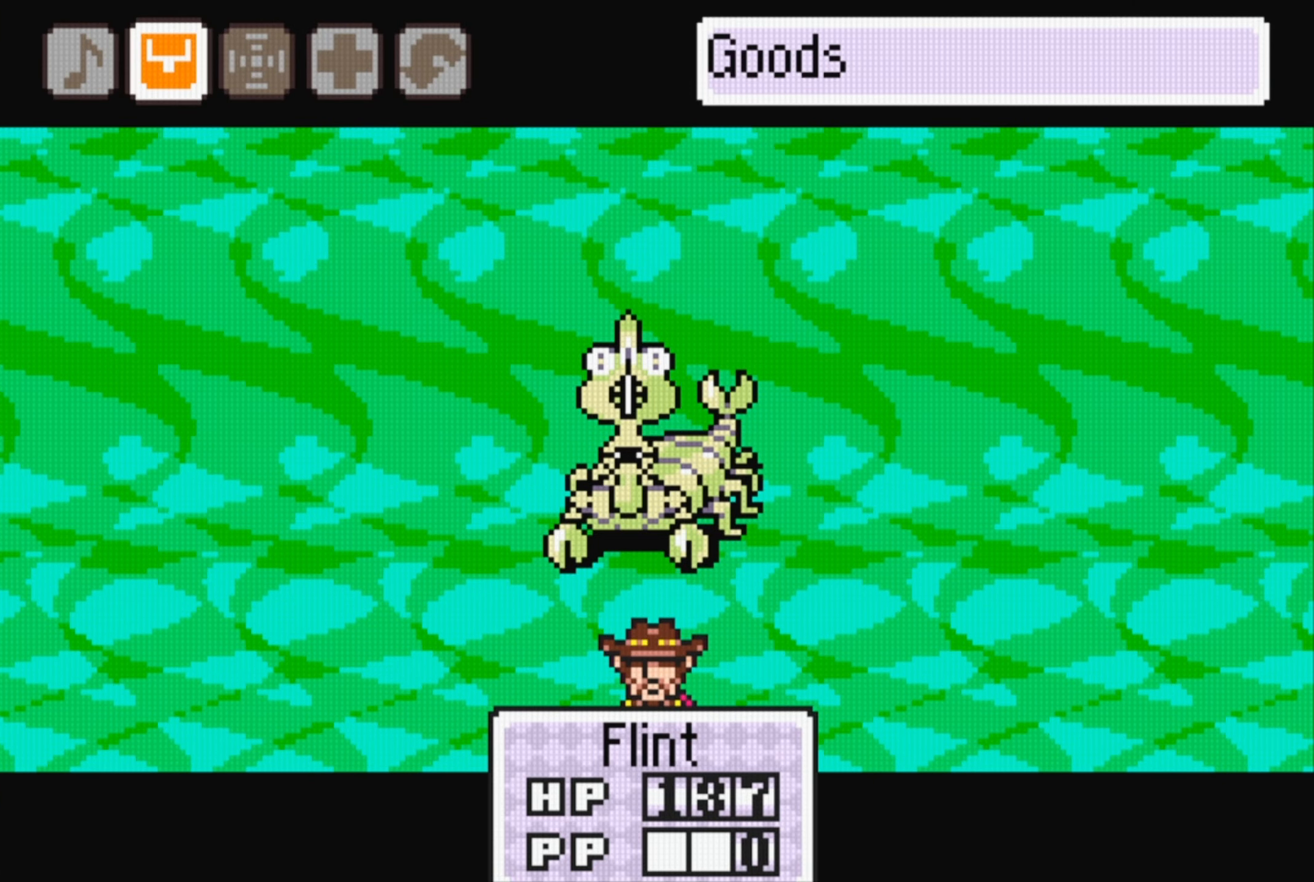
{"buttons": ["A"], "events": [[16, "DPAD_RIGHT", "down"], [100, "DPAD_RIGHT", "up"], [116, "A", "down"], [200, "A", "up"], [316, "A", "down"], [433, "A", "up"], [500, "A", "down"]]}
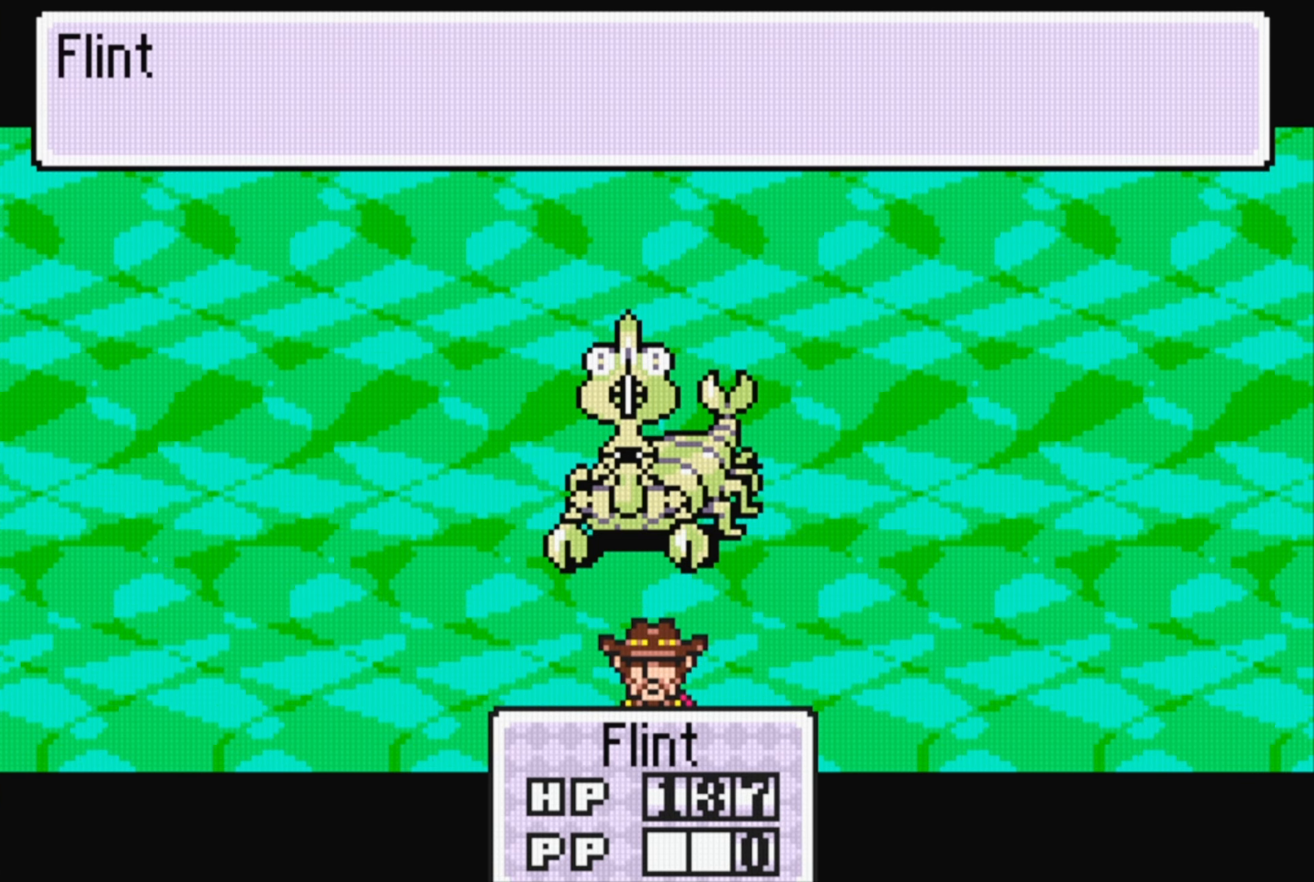
{"buttons": ["A"], "events": [[100, "A", "up"], [450, "A", "down"]]}
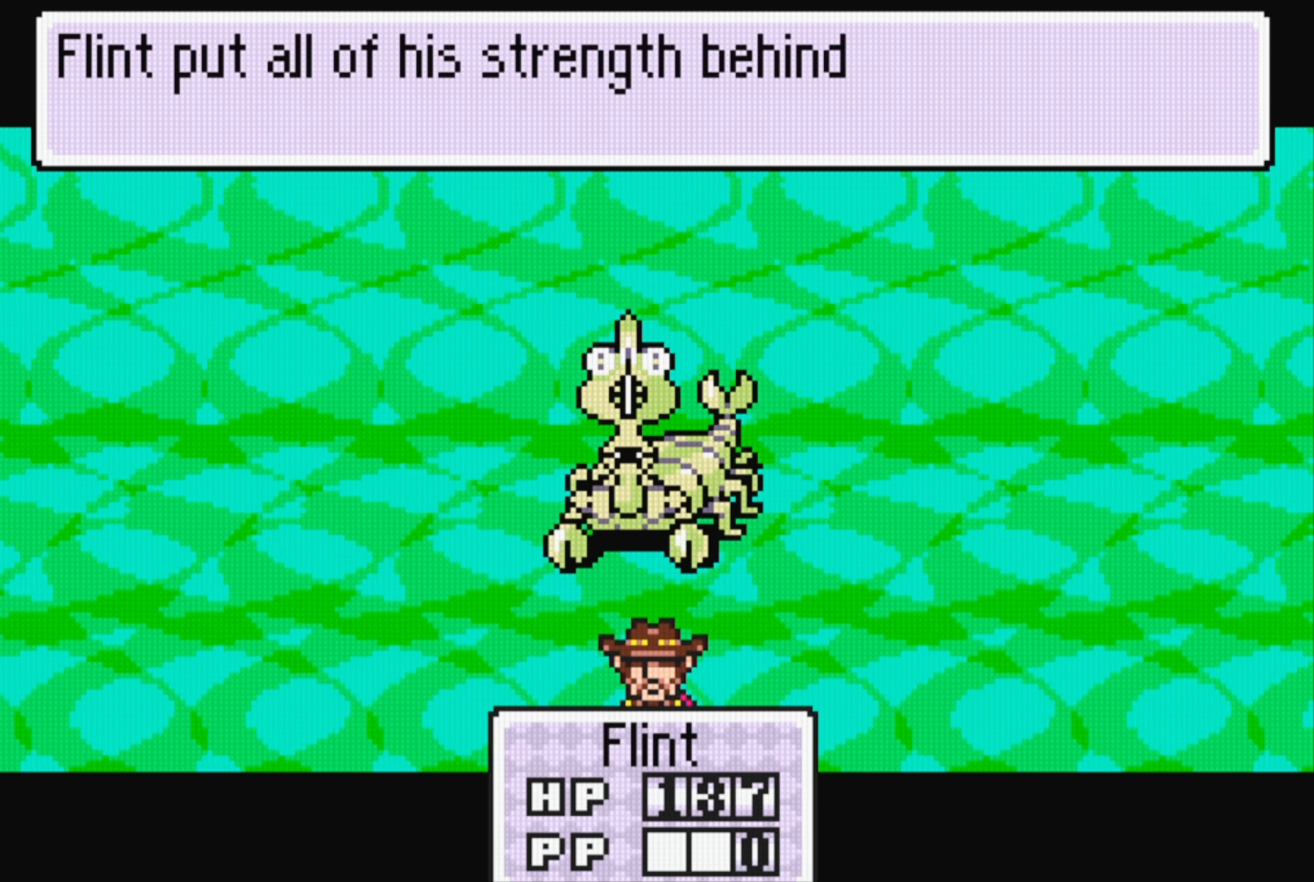
{"buttons": [], "events": [[100, "A", "up"], [333, "A", "down"], [433, "A", "up"]]}
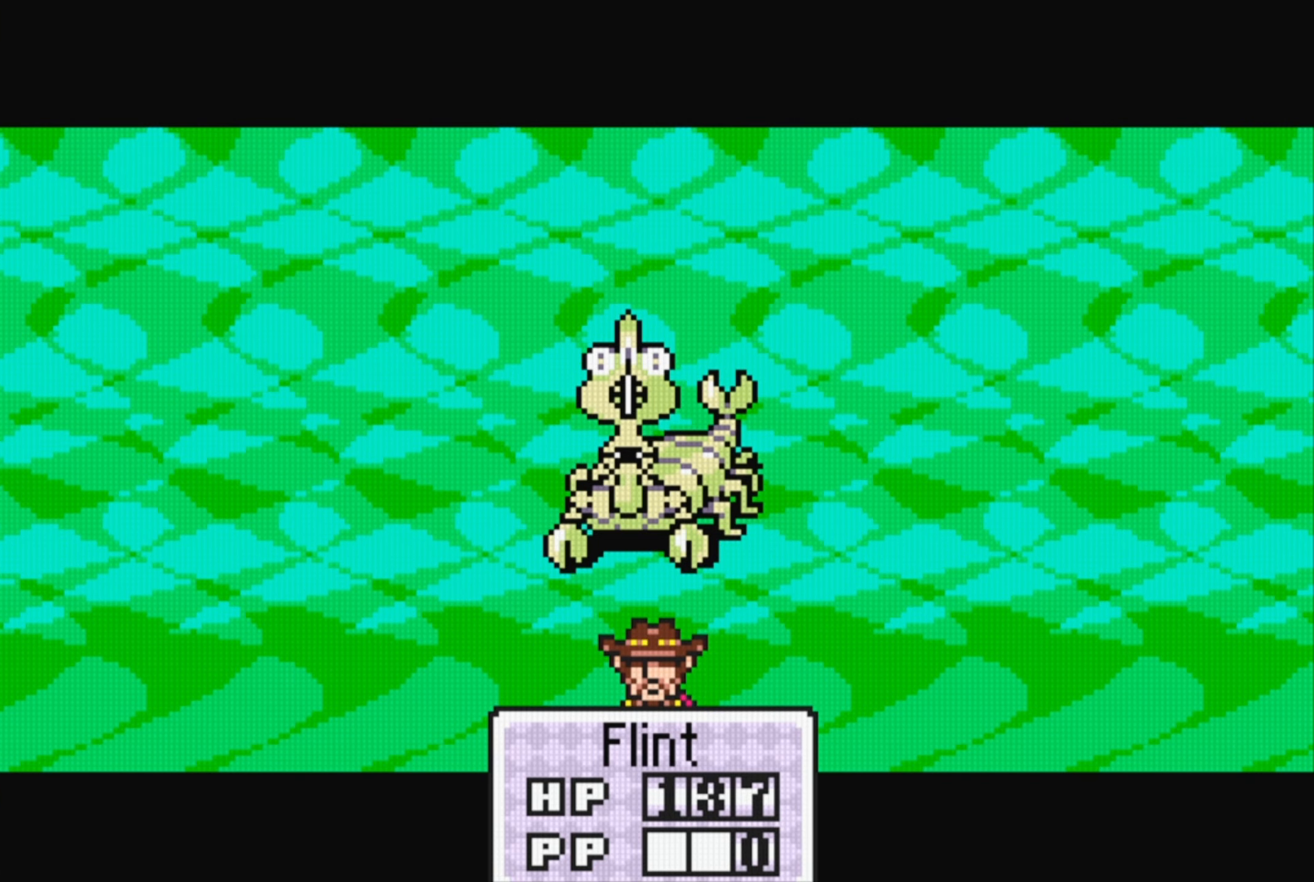
{"buttons": [], "events": []}
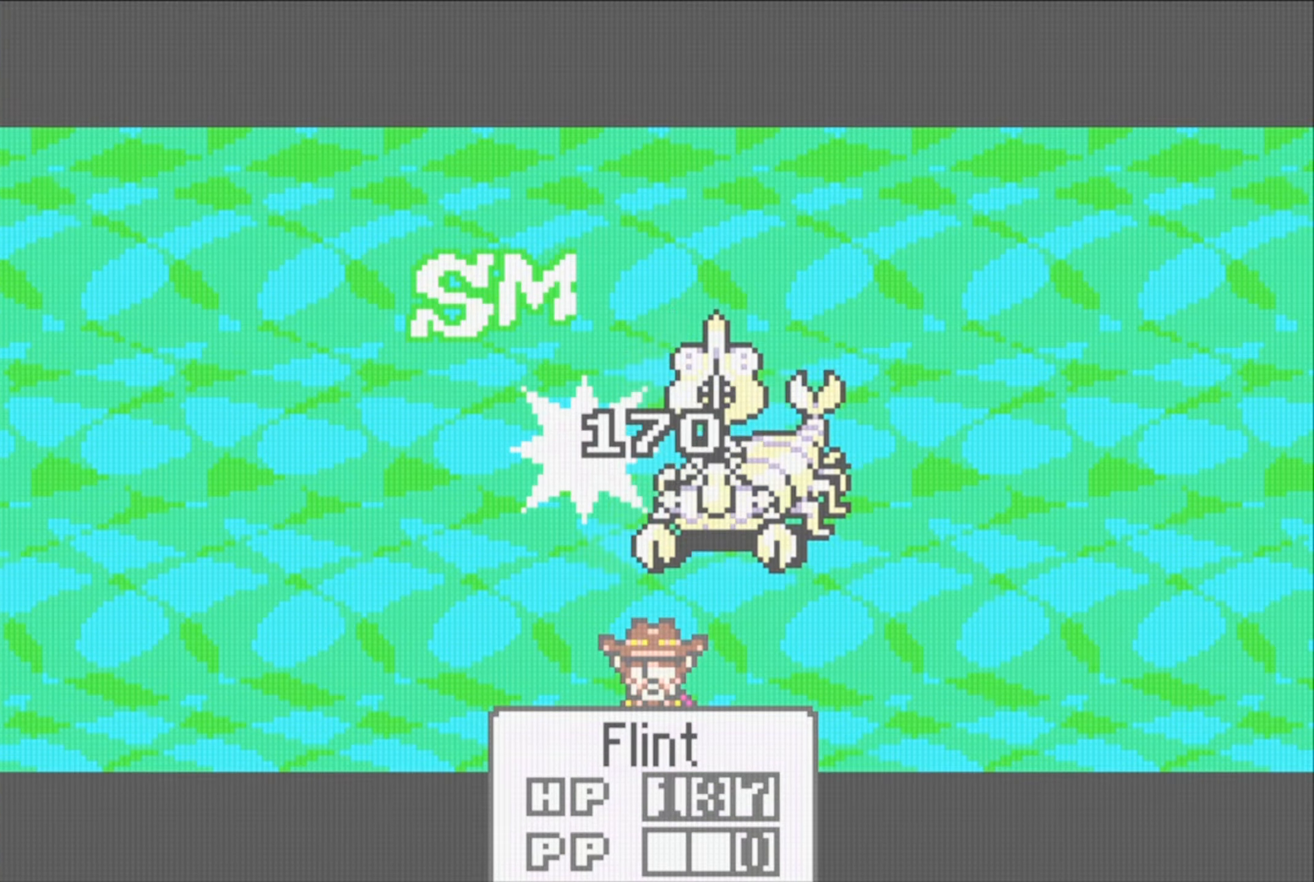
{"buttons": [], "events": []}
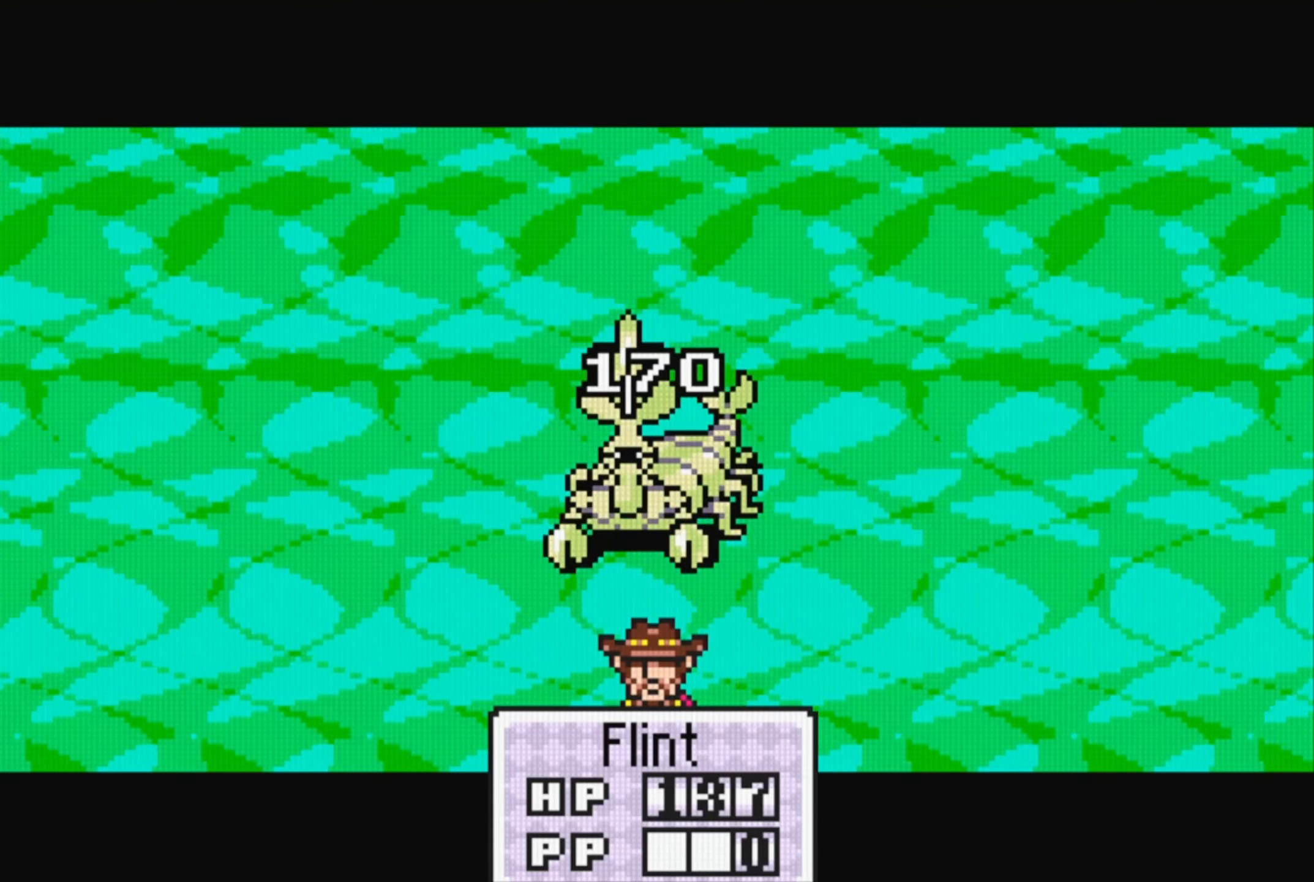
{"buttons": [], "events": []}
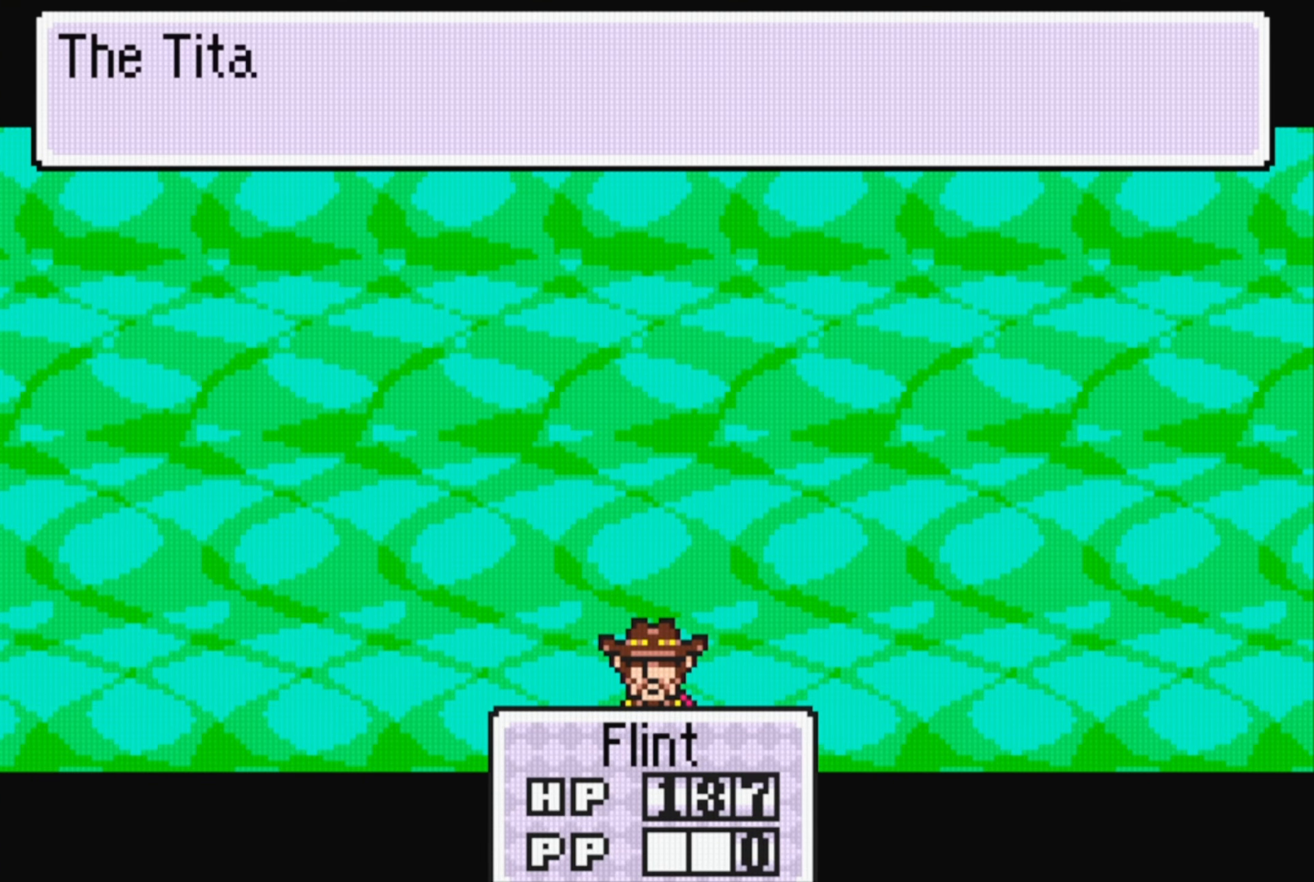
{"buttons": ["A"], "events": [[483, "A", "down"]]}
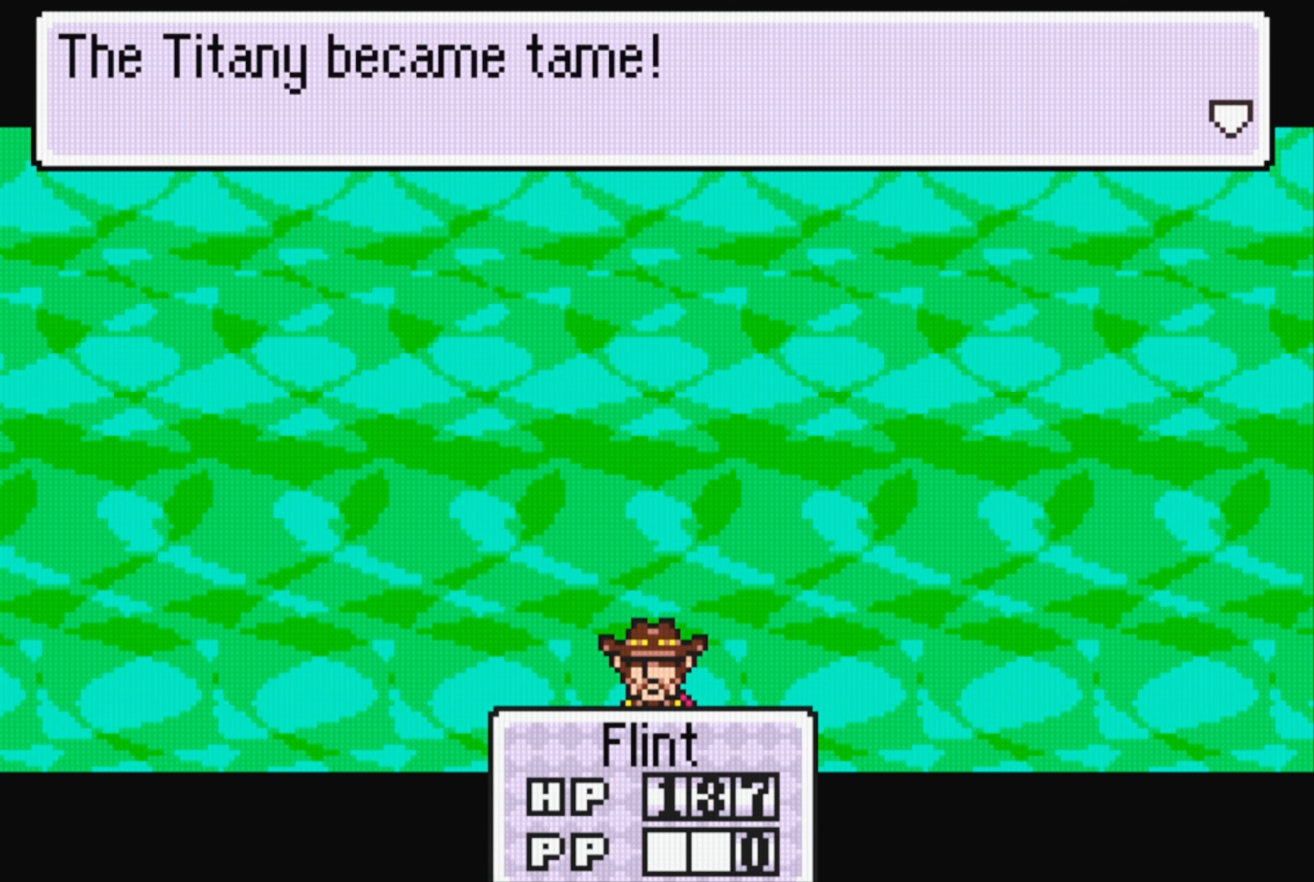
{"buttons": [], "events": [[150, "A", "up"]]}
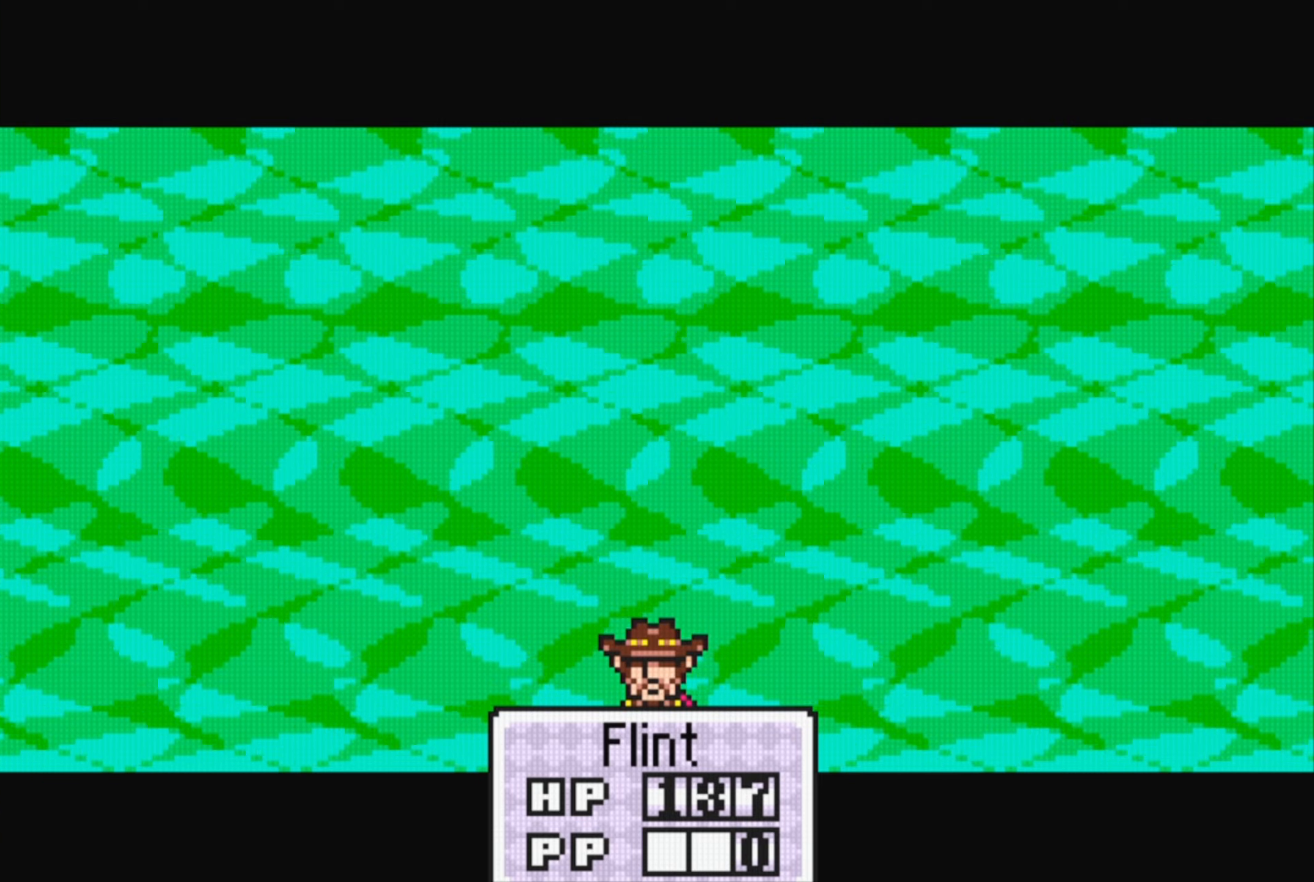
{"buttons": [], "events": []}
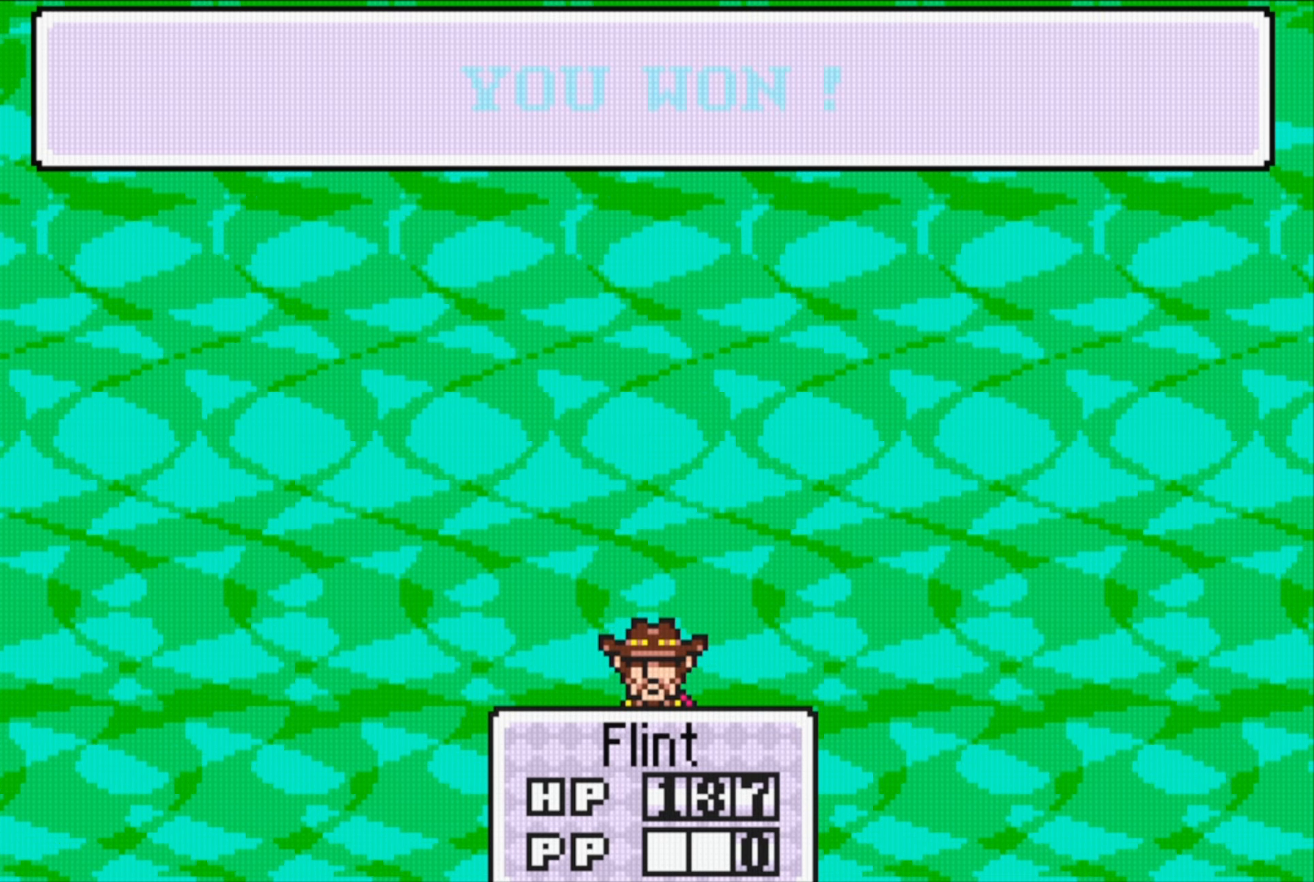
{"buttons": [], "events": [[83, "A", "down"], [250, "A", "up"]]}
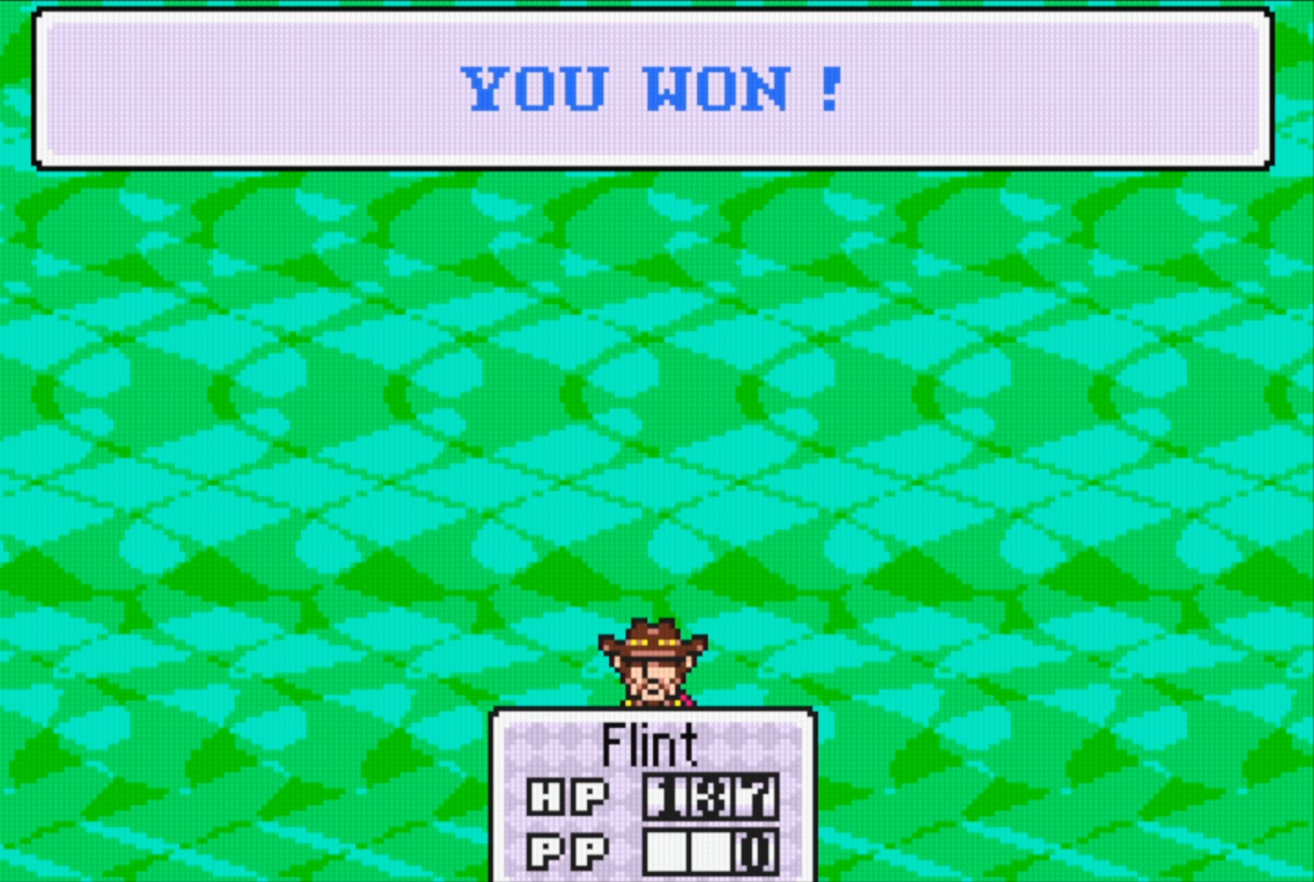
{"buttons": [], "events": []}
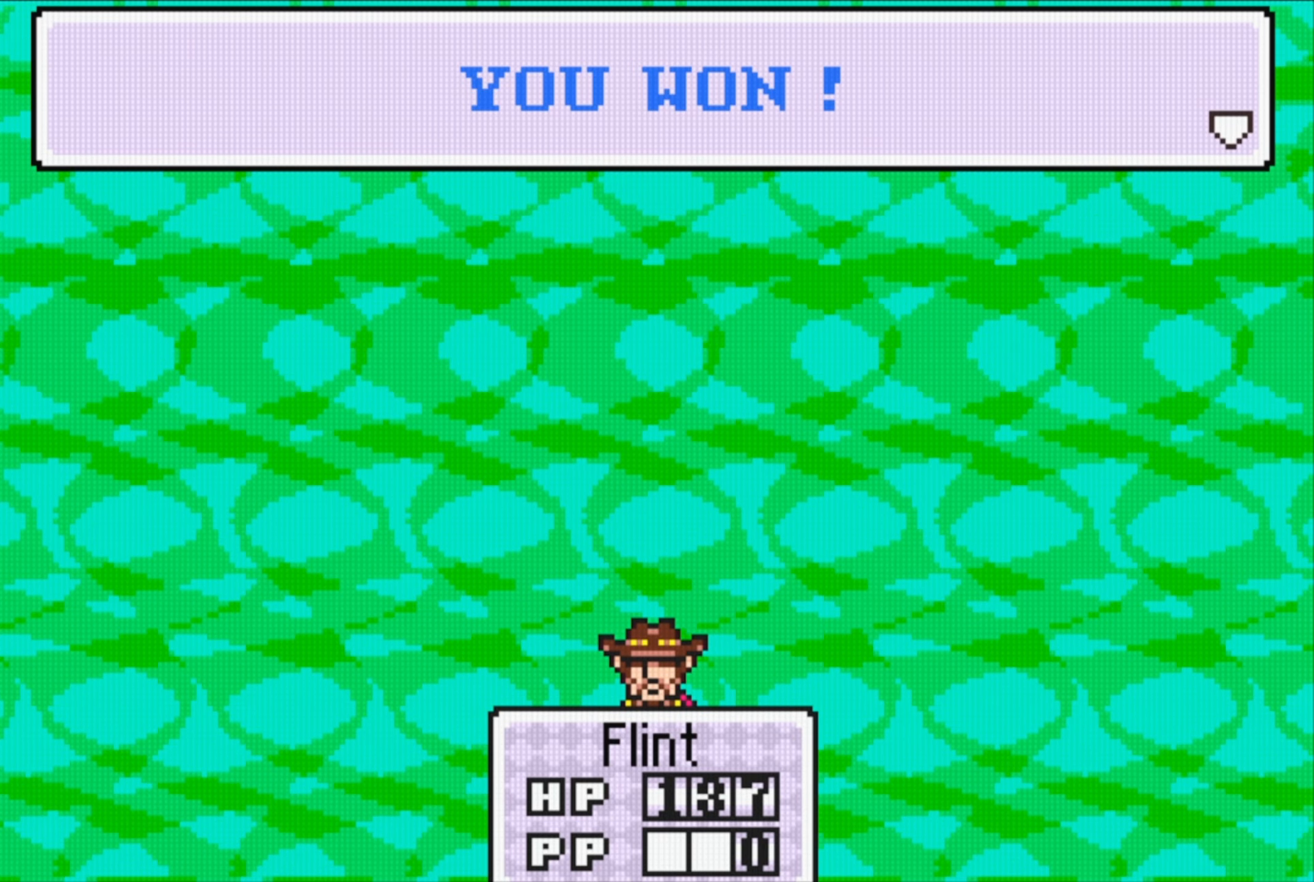
{"buttons": [], "events": []}
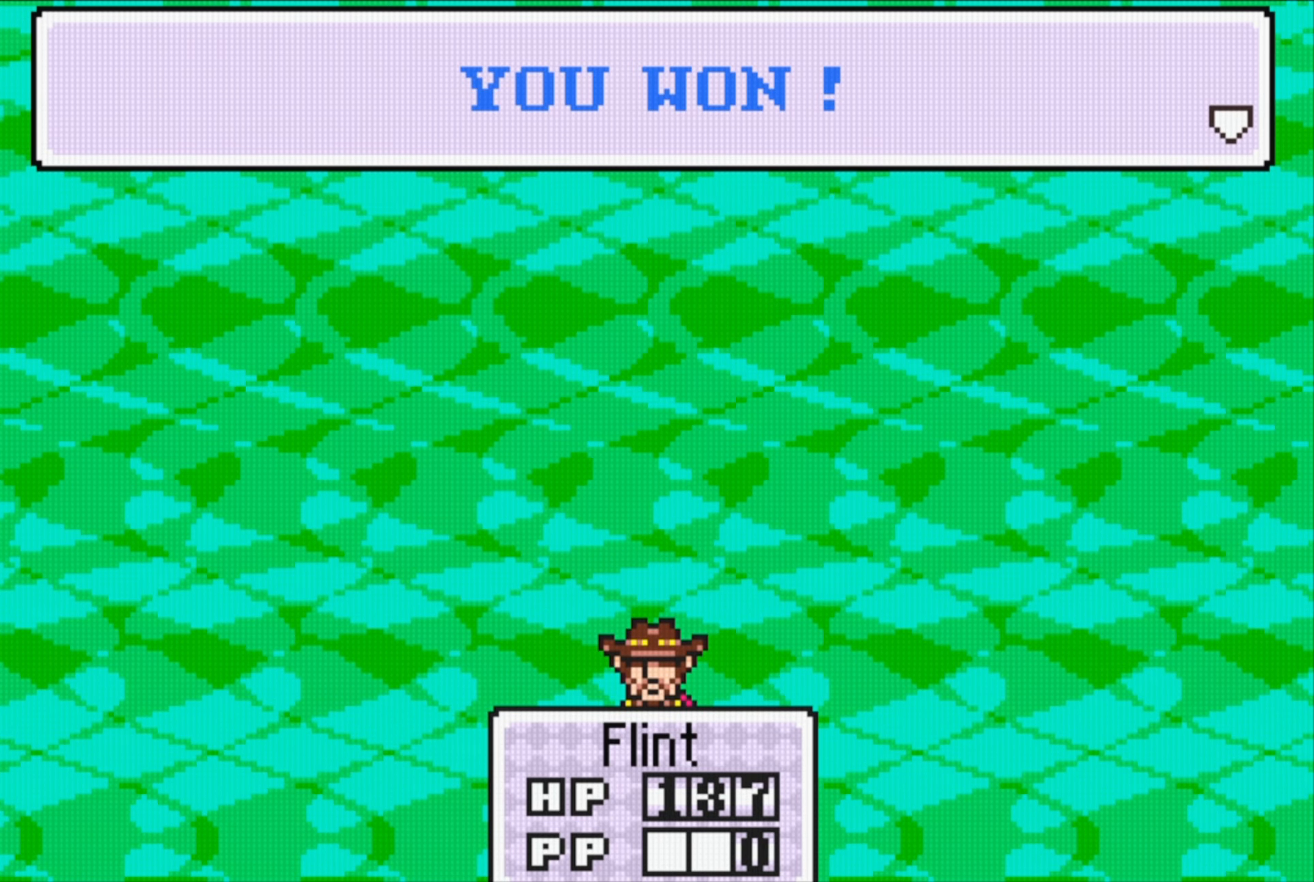
{"buttons": [], "events": [[250, "A", "down"], [433, "A", "up"]]}
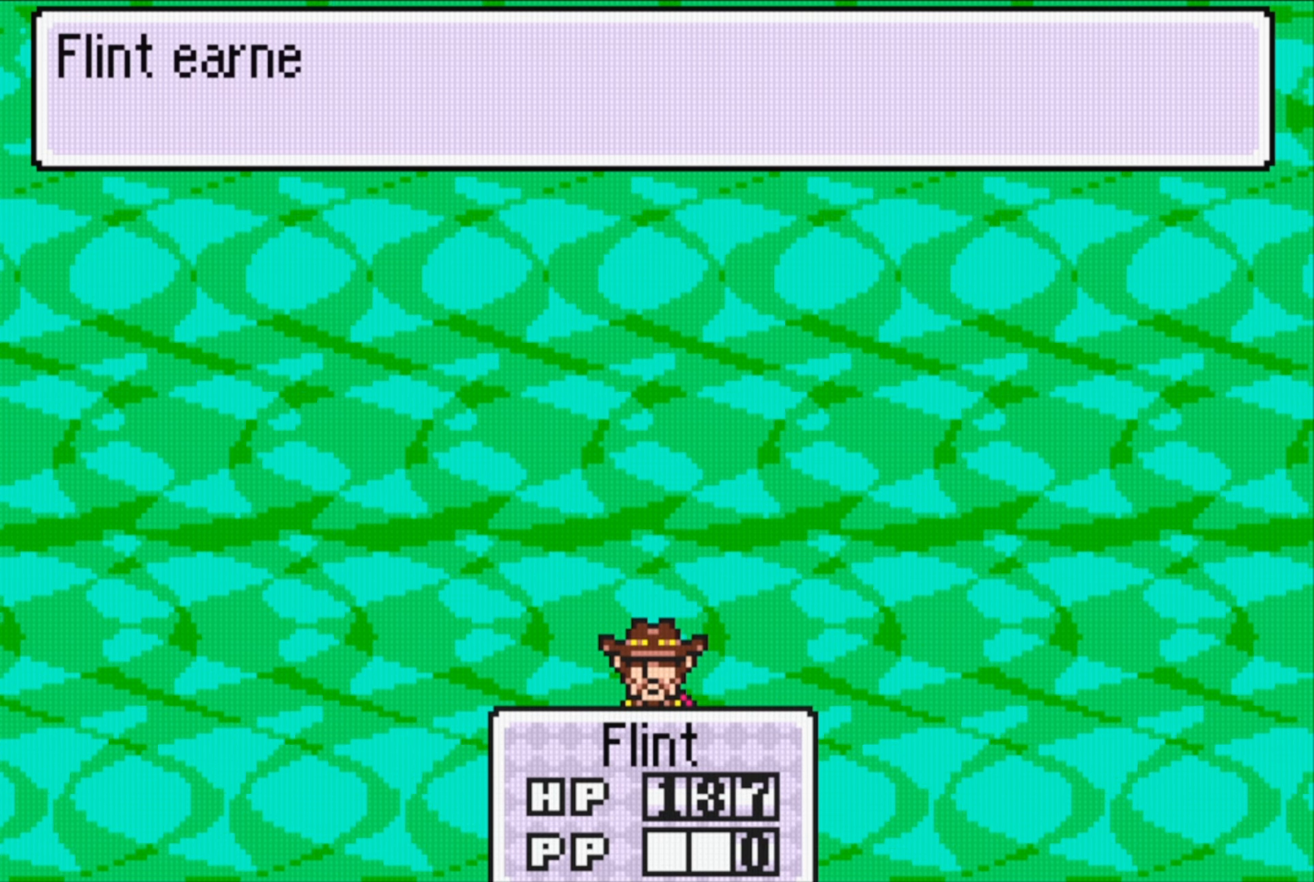
{"buttons": [], "events": []}
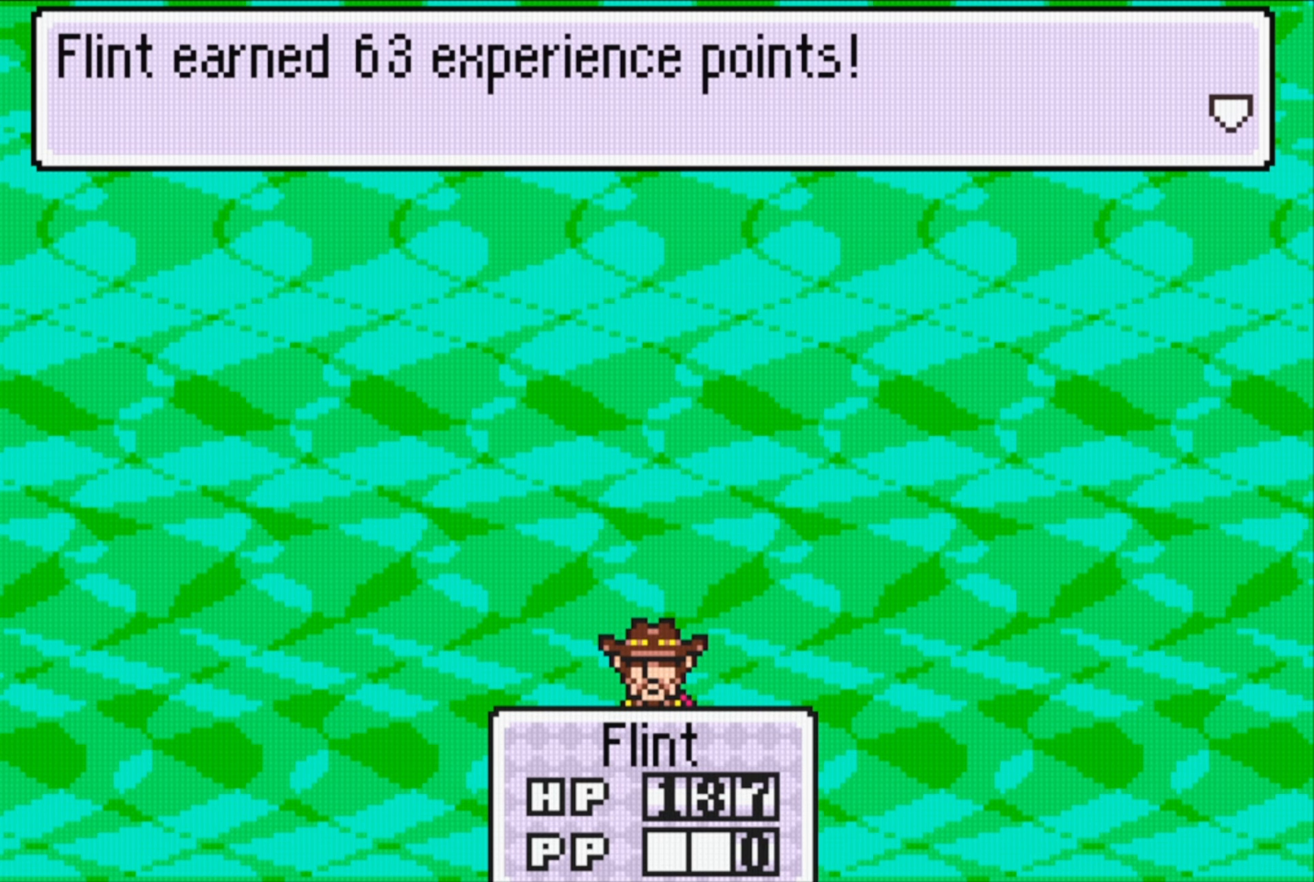
{"buttons": [], "events": []}